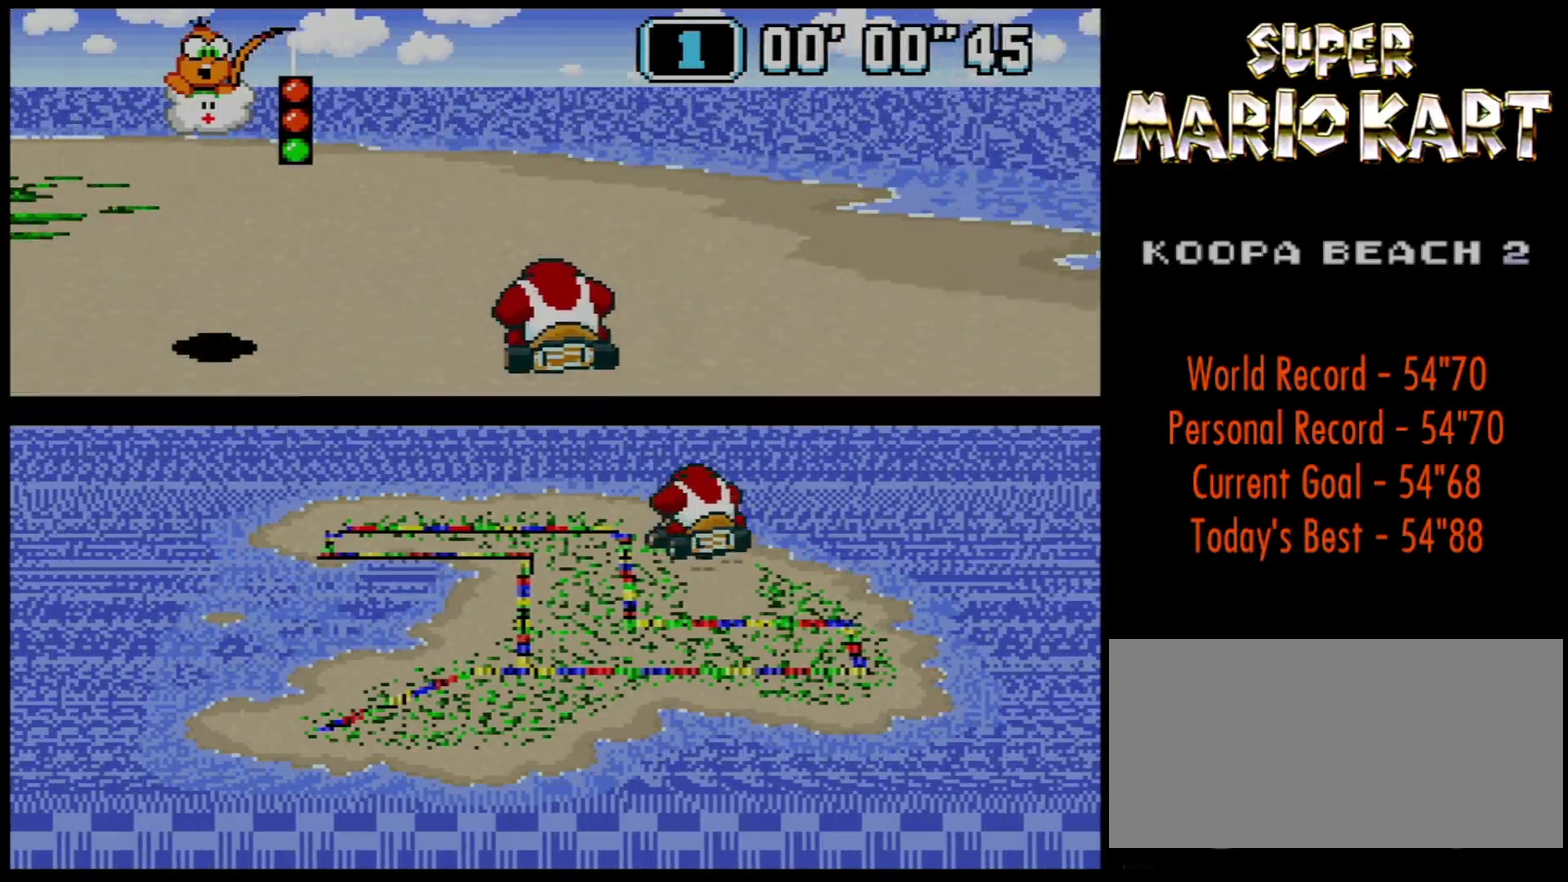
Gameplay with a controller (Nintendo layout); each line is a JSON object with the inputs held at the frame after it. "events" lists button and stick changes between this image and that frame as [ms after this image, input, new state], when the widget could be followed in between. Not read: L3 R3.
{"buttons": ["B", "R1", "DPAD_DOWN", "DPAD_RIGHT"], "events": [[50, "DPAD_LEFT", "down"], [50, "DPAD_RIGHT", "up"], [200, "DPAD_LEFT", "up"], [200, "DPAD_RIGHT", "down"], [300, "DPAD_LEFT", "down"], [300, "DPAD_RIGHT", "up"], [417, "DPAD_LEFT", "up"], [417, "DPAD_RIGHT", "down"]]}
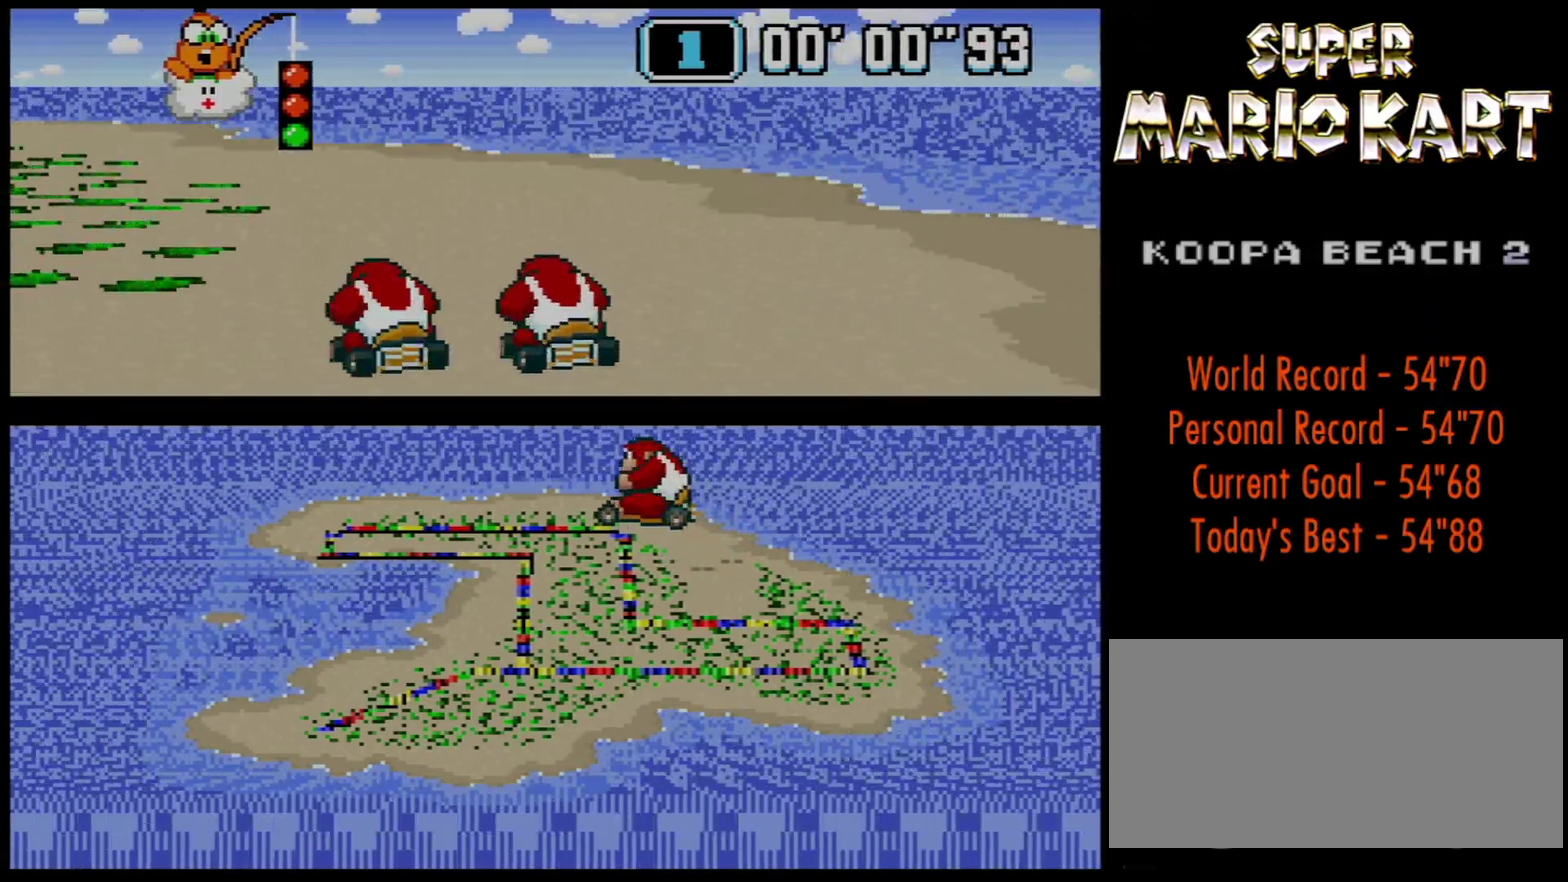
{"buttons": ["B", "R1", "DPAD_DOWN", "DPAD_RIGHT"], "events": [[17, "DPAD_LEFT", "down"], [17, "DPAD_RIGHT", "up"], [101, "DPAD_LEFT", "up"], [101, "DPAD_RIGHT", "down"], [234, "DPAD_LEFT", "down"], [234, "DPAD_RIGHT", "up"], [351, "DPAD_LEFT", "up"], [351, "DPAD_RIGHT", "down"]]}
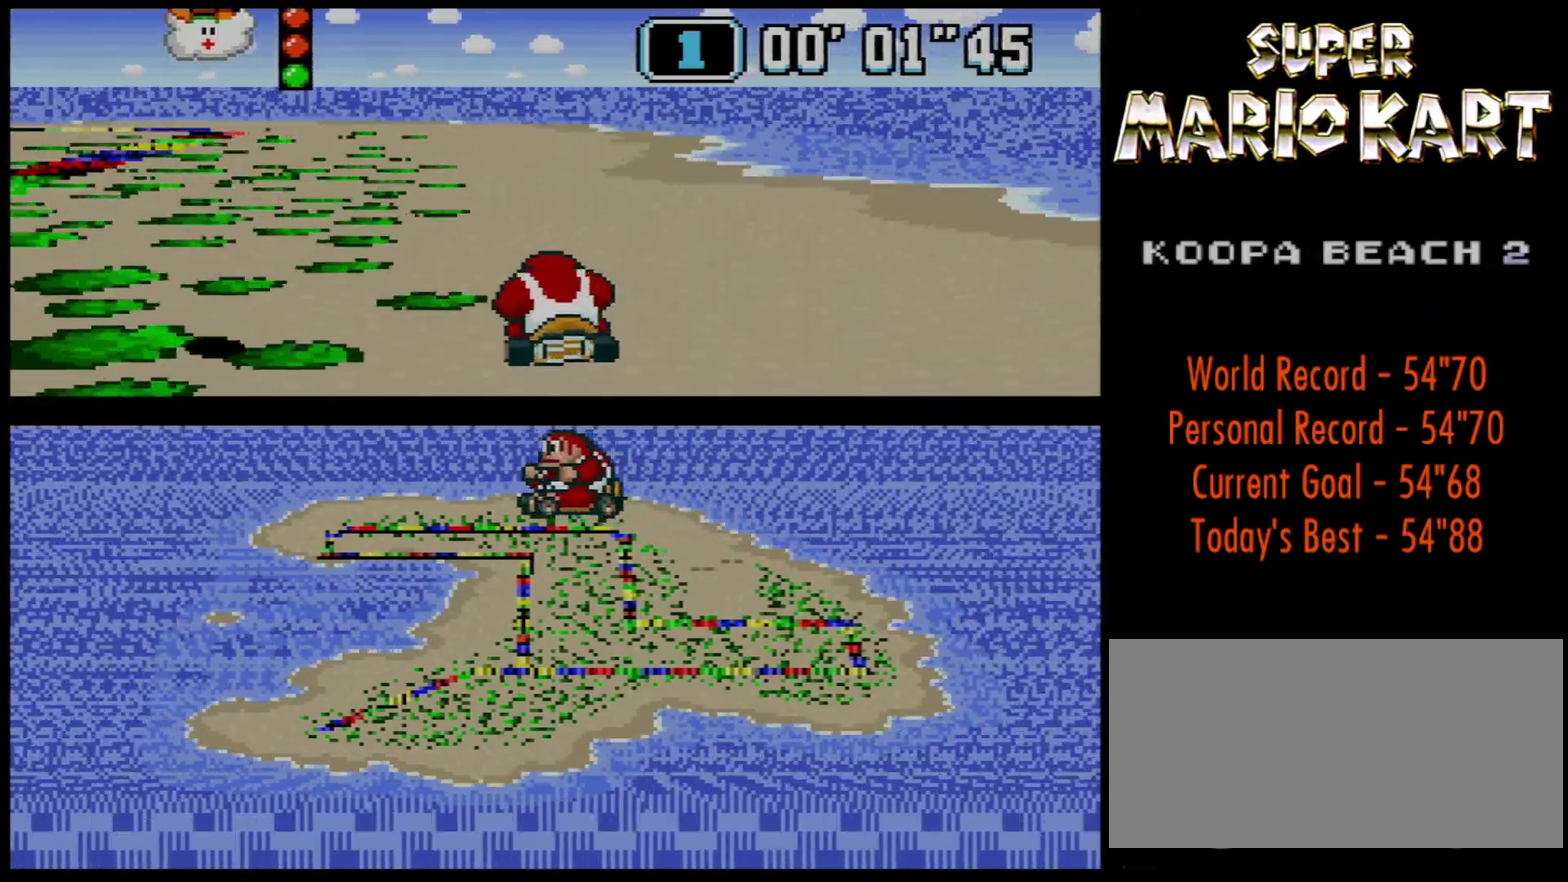
{"buttons": ["B", "R1", "DPAD_DOWN", "DPAD_LEFT"], "events": [[17, "DPAD_LEFT", "down"], [17, "DPAD_RIGHT", "up"], [234, "DPAD_DOWN", "up"], [267, "DPAD_LEFT", "up"], [284, "R1", "up"], [417, "DPAD_DOWN", "down"], [417, "DPAD_LEFT", "down"], [484, "R1", "down"]]}
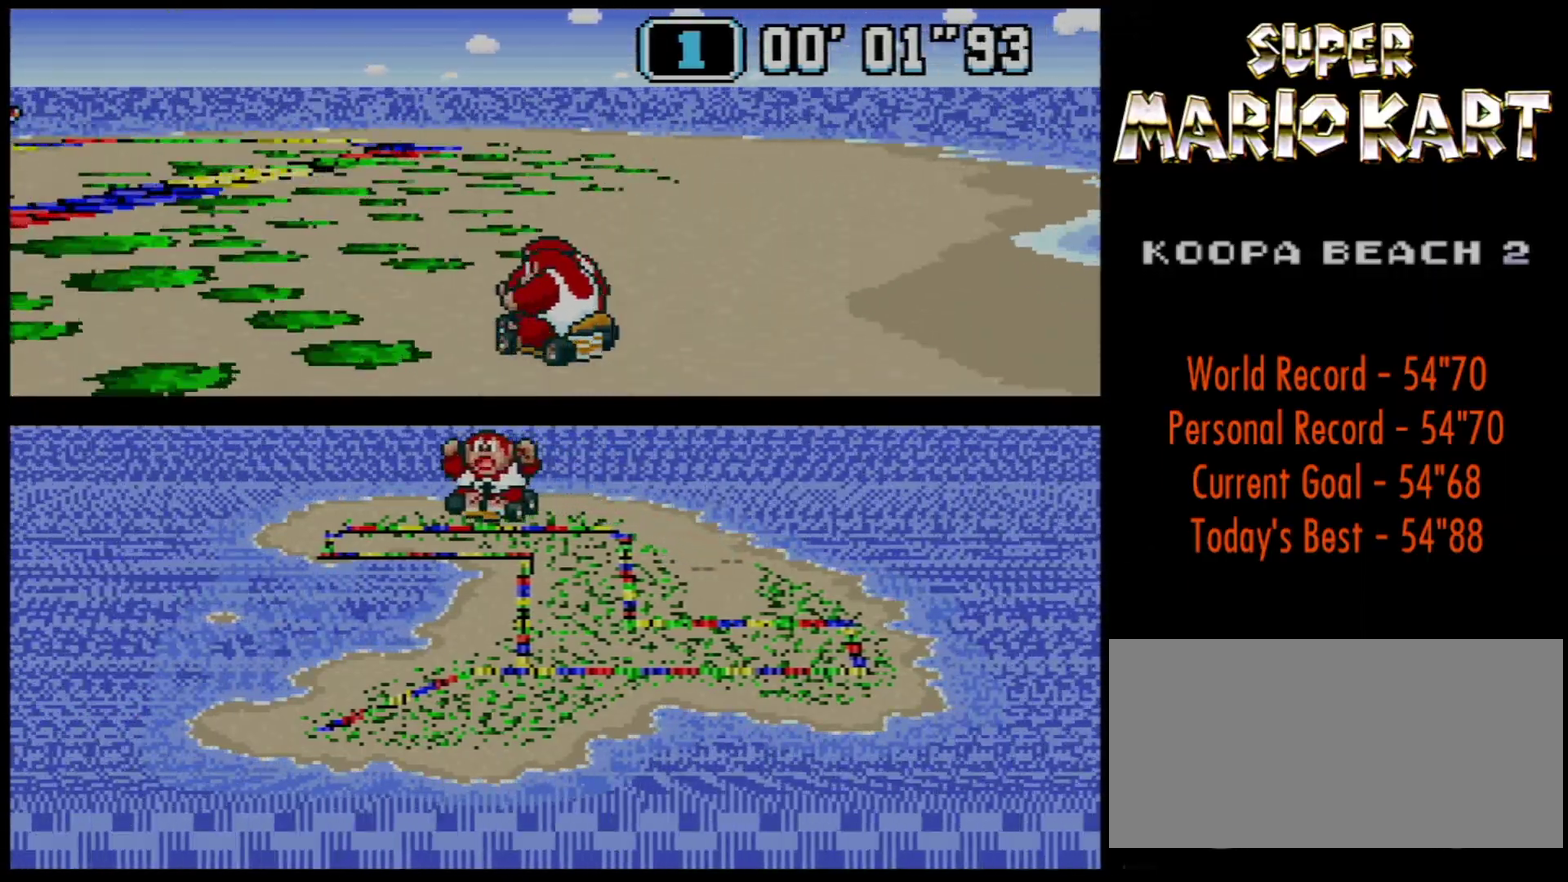
{"buttons": ["B", "R1", "DPAD_LEFT"], "events": [[133, "DPAD_DOWN", "up"], [133, "DPAD_LEFT", "up"], [133, "R1", "up"], [233, "DPAD_LEFT", "down"], [266, "DPAD_DOWN", "down"], [300, "R1", "down"], [483, "DPAD_DOWN", "up"]]}
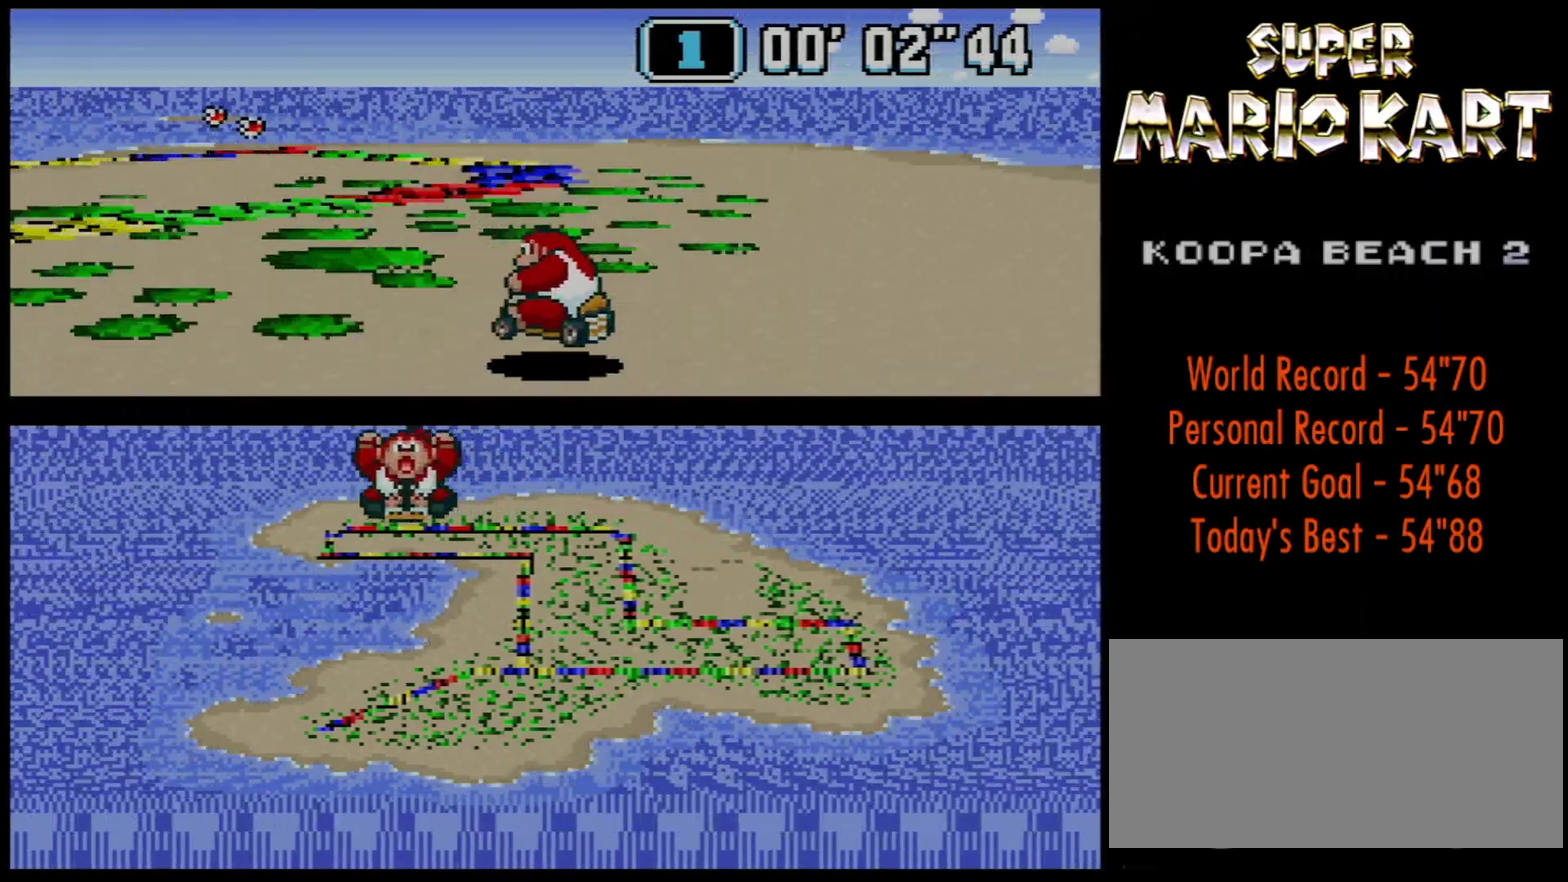
{"buttons": ["B"], "events": [[17, "R1", "up"], [133, "R1", "down"], [167, "DPAD_DOWN", "down"], [234, "DPAD_DOWN", "up"], [417, "DPAD_LEFT", "up"], [417, "R1", "up"]]}